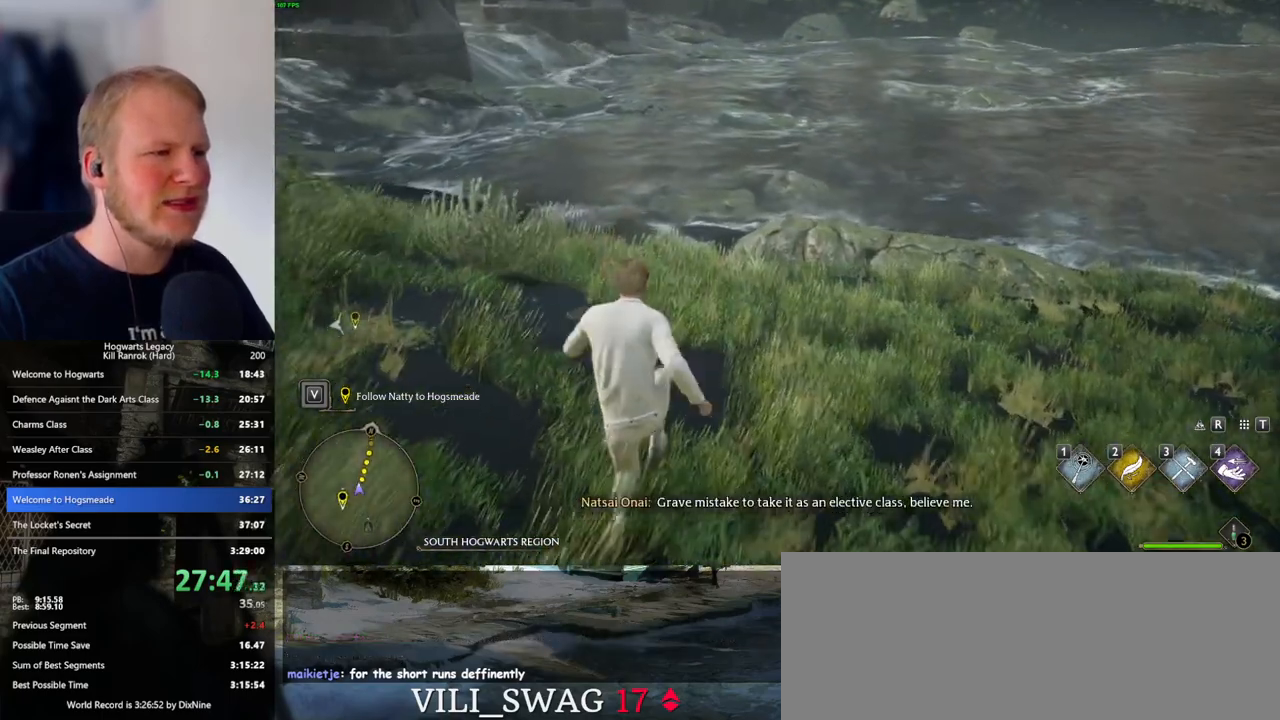
Gameplay with keyboard and mouse; each line is a JSON object with the keys and mouse buttons held at the frame after it. "events" lists presses ("down") and releases ("up") of ".", "/", "0", "1", "2", "3", "4", "5", "6", "7", "8", "9", "a", "alt_l", "alt_r", "b", "backslash", "backspace", "c", "caps_lock", "comma", "ctrl_l", "ctrl_r", "d", "e", "equals", "escape", "f", "f1", "f10", "f11", "f12", "f2", "f3", "f4", "f5", "f6", "f7", "f8", "f9", "g", "h", "i", "j", "k", "l", "lbracket", "m", "minus", "n", "o", "p", "q", "quote", "r", "rbracket", "return", "s", "semicolon", "shift_l", "shift_r", "space", "super_l", "super_r", "t", "tab", "tilde", "u", "v", "w", "x", "y", "z", "mouse_left", "mouse_wheel", "mouse_right", "mouse_mb4" and "mouse_mb5" between this image and that frame as [ms after this image, input, new state], when the widget could be followed in between. "mouse_left", "mouse_wheel", "mouse_right", "mouse_mb4", "mouse_mb5" = the "left", "wheel", "right", "mb4", "mb5" buttons of the "mouse" list. No other keys are recorded. "wheel" means that the mouse wheel is clicked or scrolled. Mouse movement is not recorded.
{"keys": ["w"], "mouse": [], "events": []}
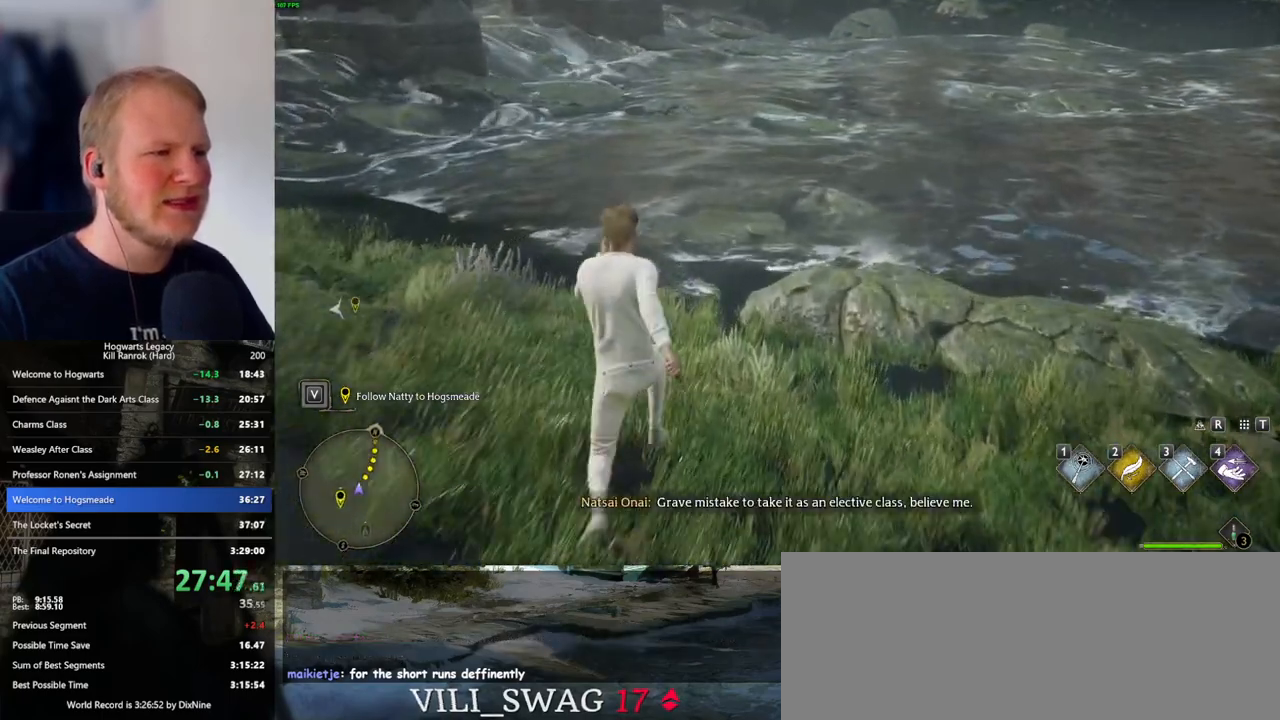
{"keys": ["w"], "mouse": [], "events": []}
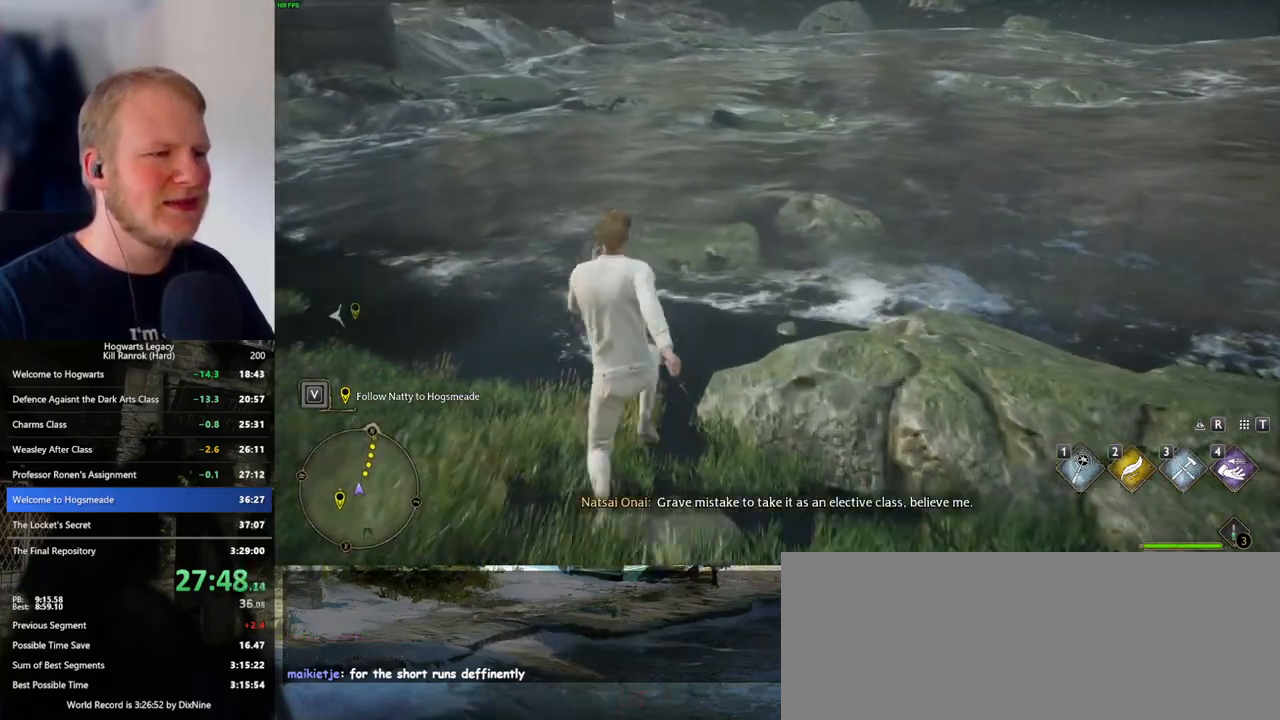
{"keys": ["w"], "mouse": [], "events": []}
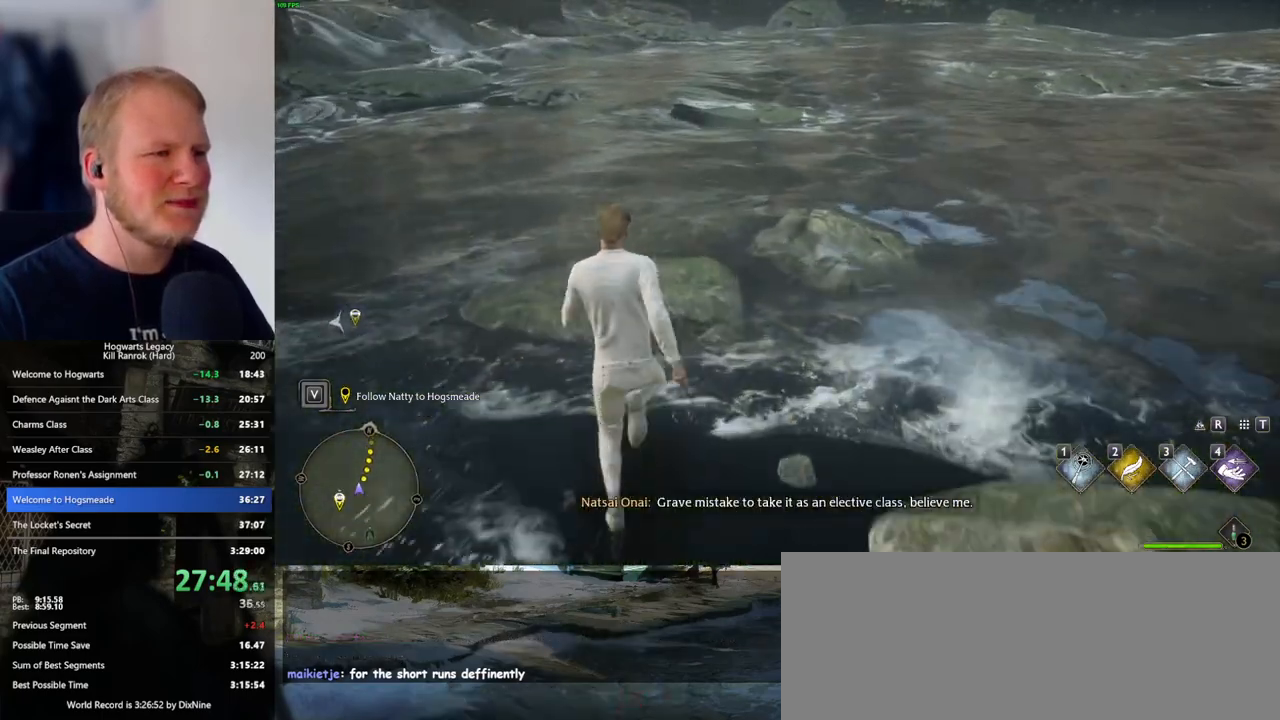
{"keys": ["w"], "mouse": [], "events": []}
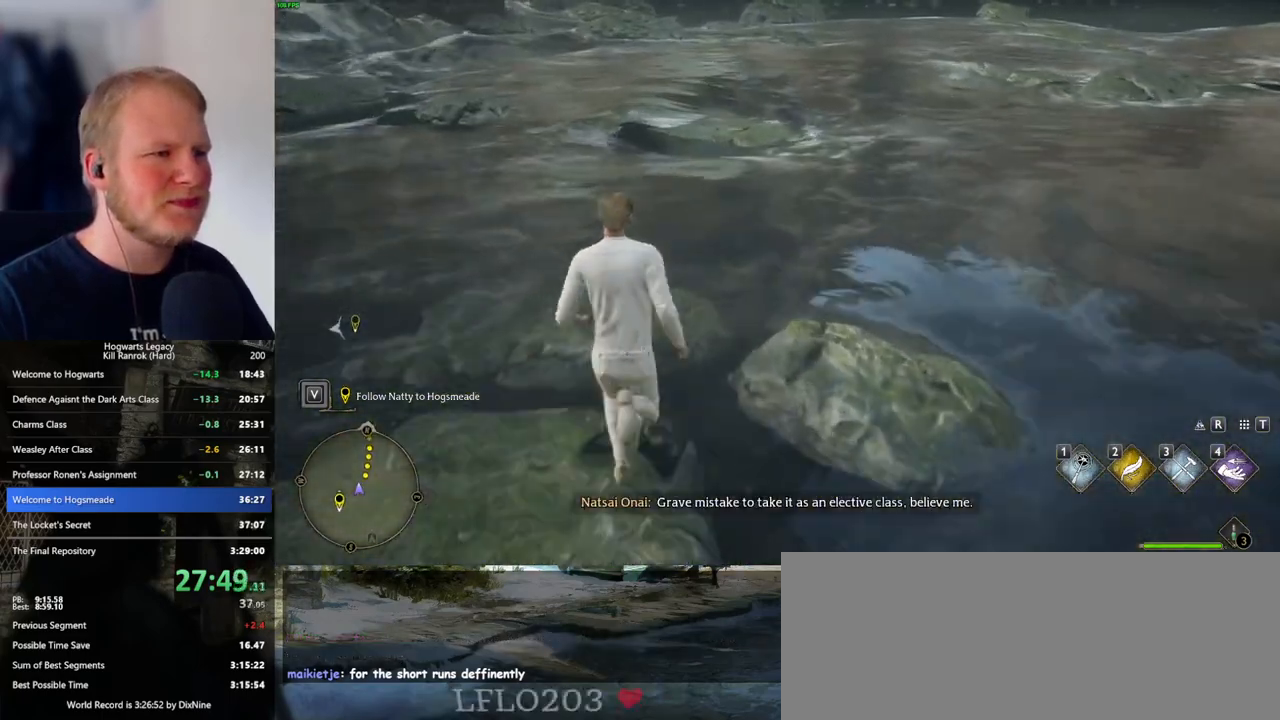
{"keys": ["w"], "mouse": [], "events": [[267, "mouse_mb5", "down"], [433, "mouse_mb5", "up"]]}
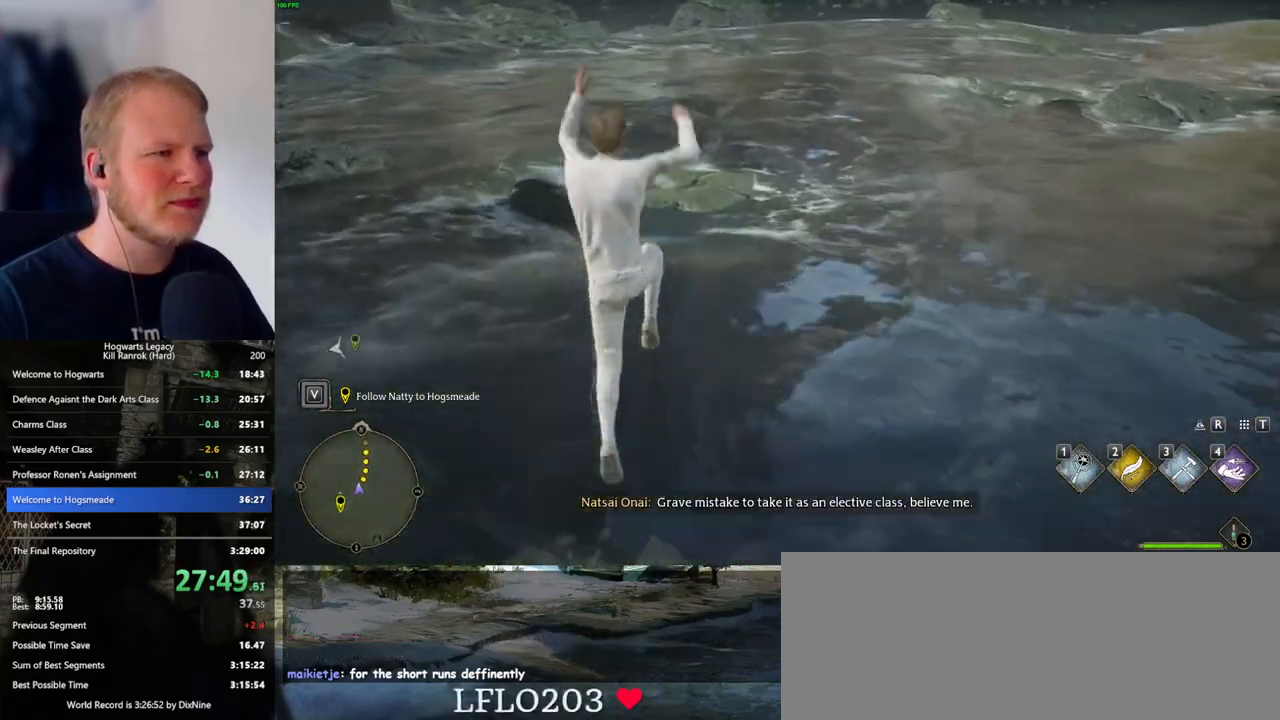
{"keys": ["w"], "mouse": [], "events": []}
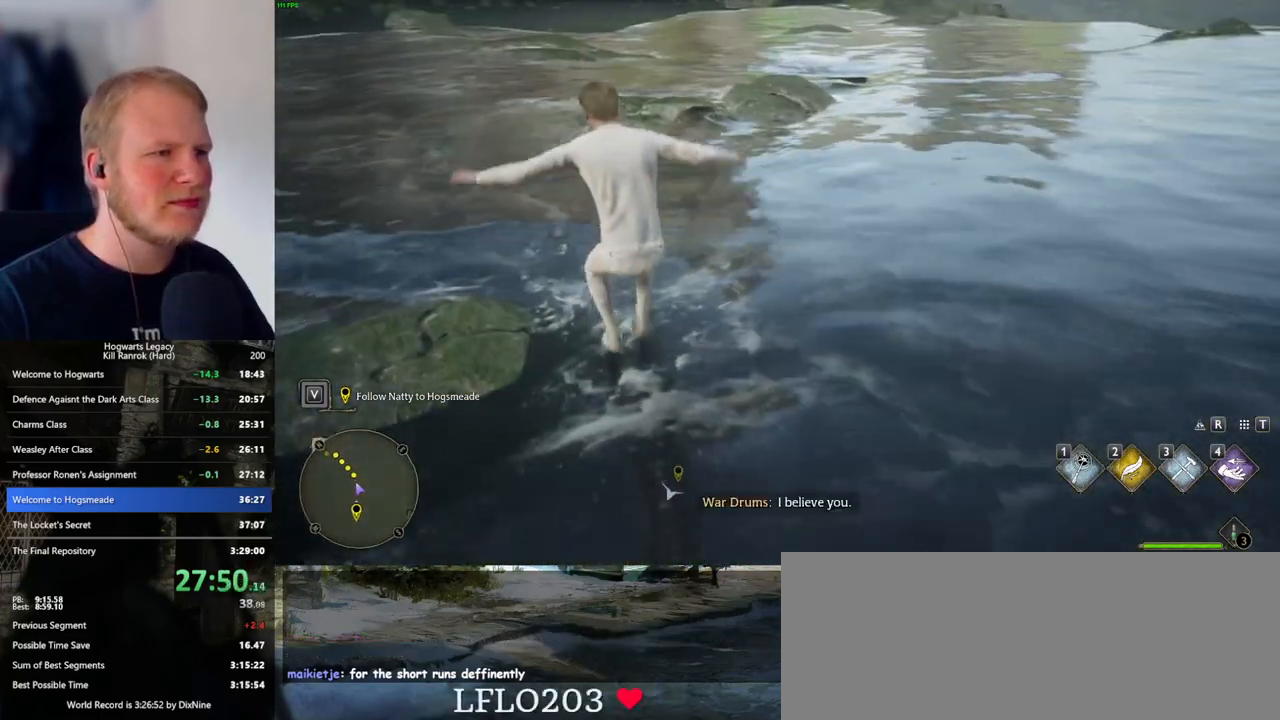
{"keys": ["w"], "mouse": ["mb5"], "events": [[350, "mouse_mb5", "down"]]}
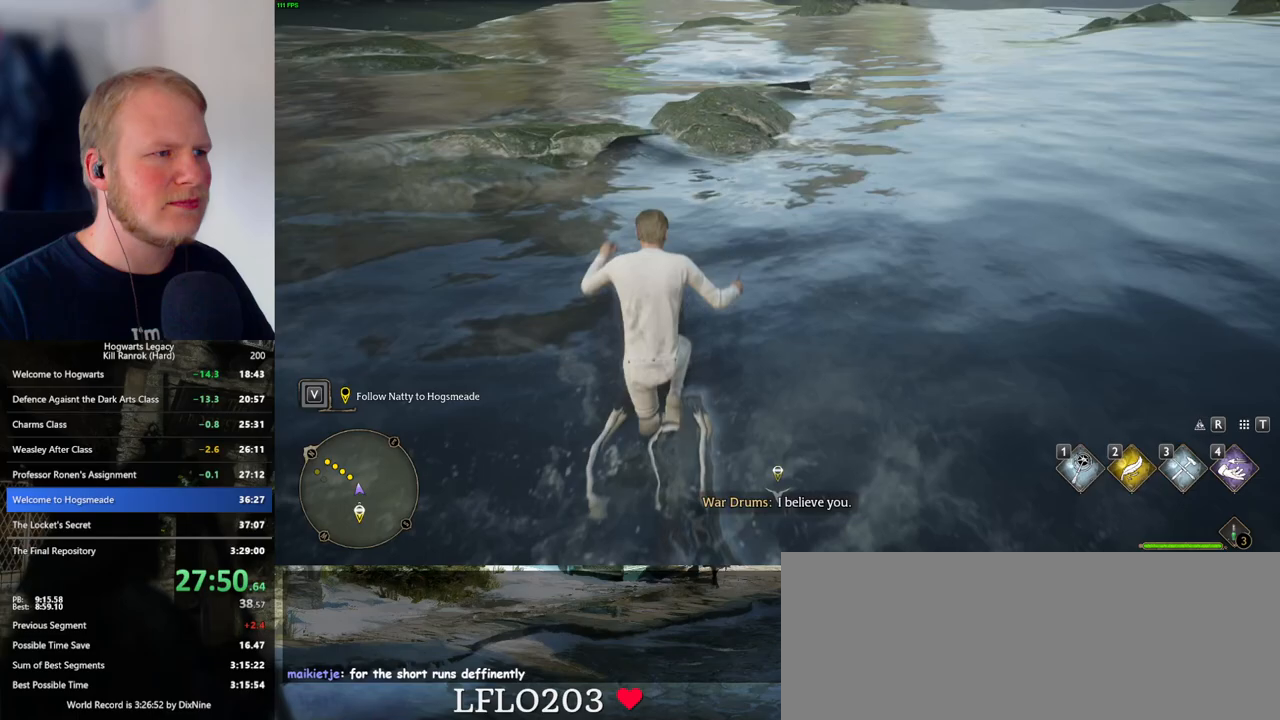
{"keys": ["w"], "mouse": [], "events": [[17, "mouse_mb5", "up"]]}
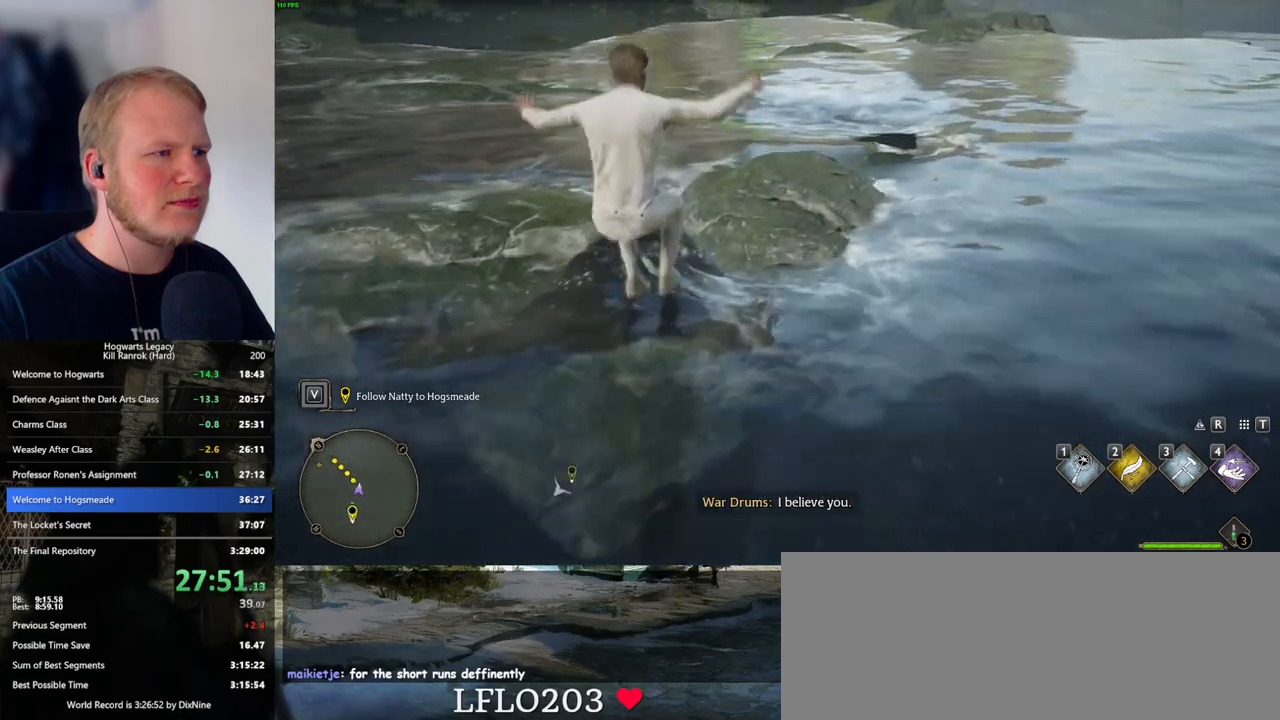
{"keys": ["w"], "mouse": [], "events": []}
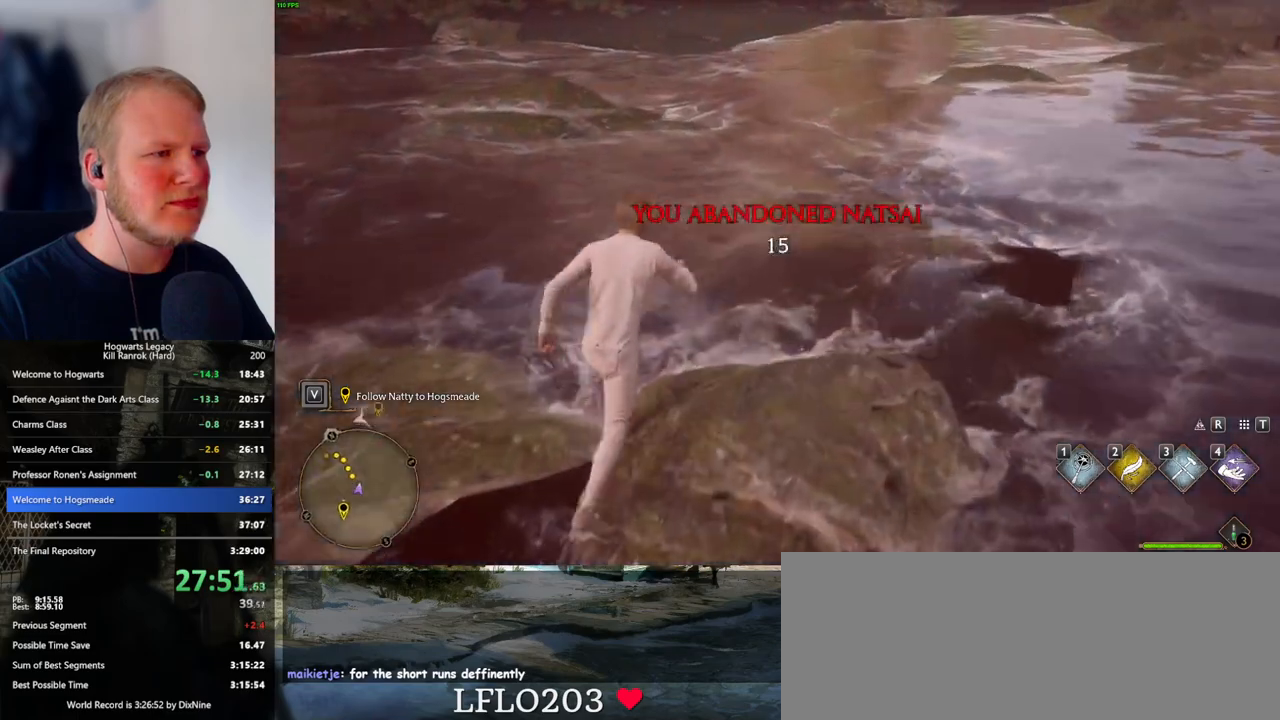
{"keys": ["w"], "mouse": ["mb5"], "events": [[100, "mouse_mb5", "down"]]}
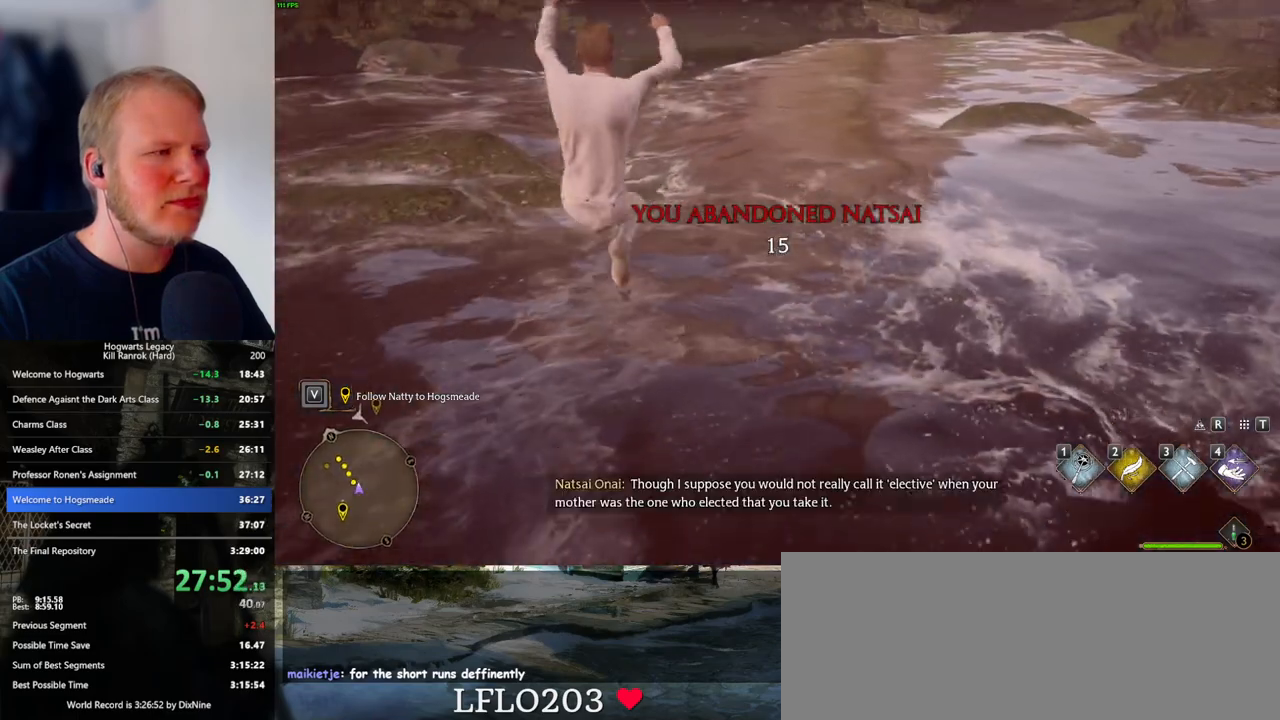
{"keys": ["w"], "mouse": [], "events": [[33, "mouse_mb5", "up"]]}
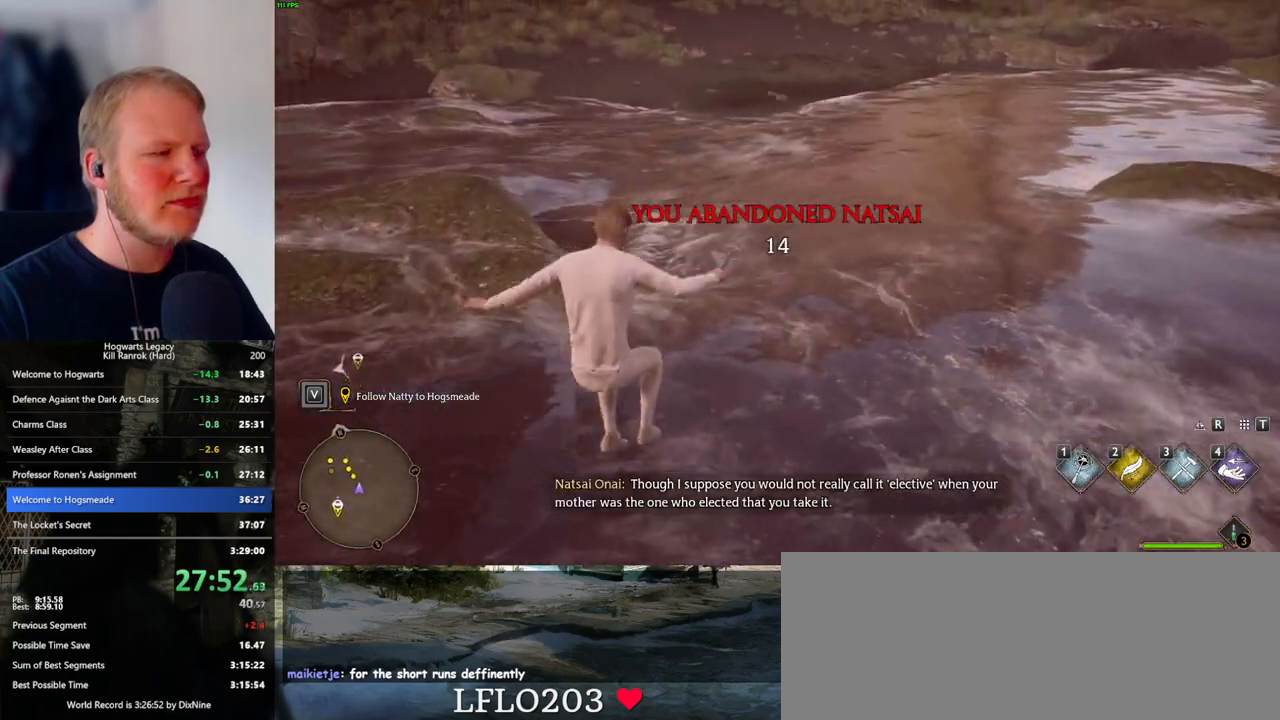
{"keys": ["w"], "mouse": [], "events": []}
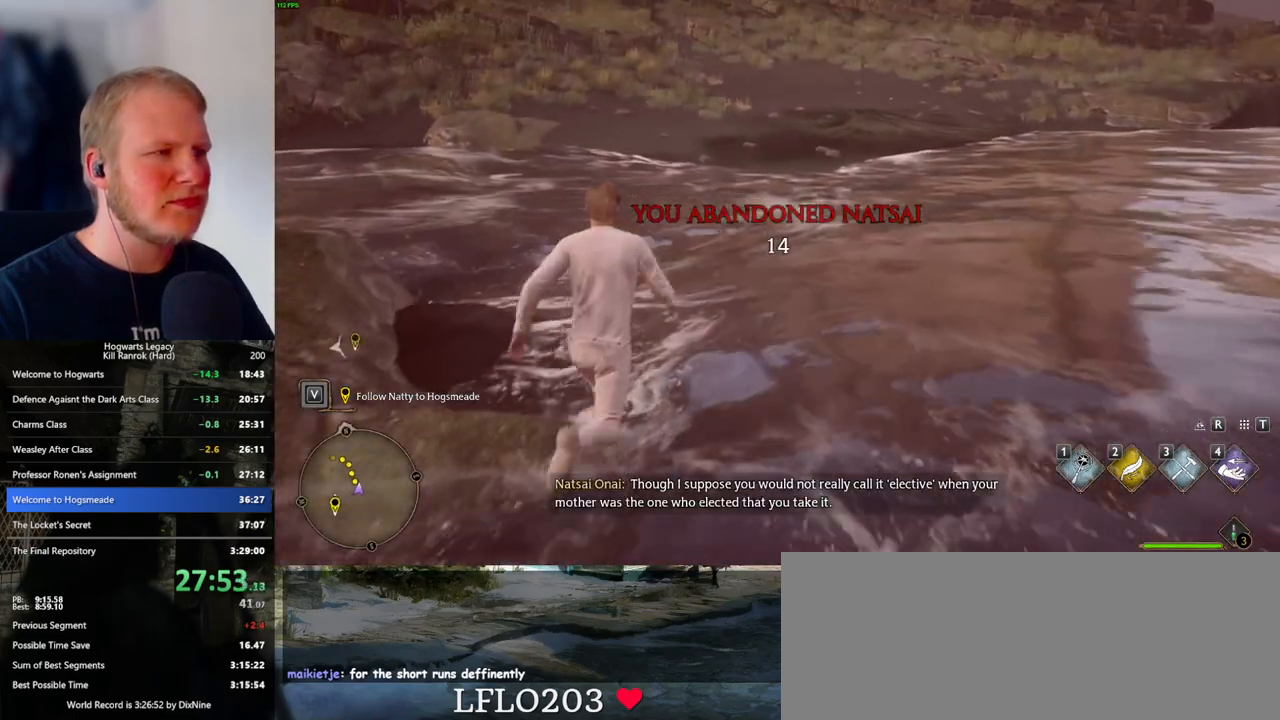
{"keys": ["w"], "mouse": [], "events": []}
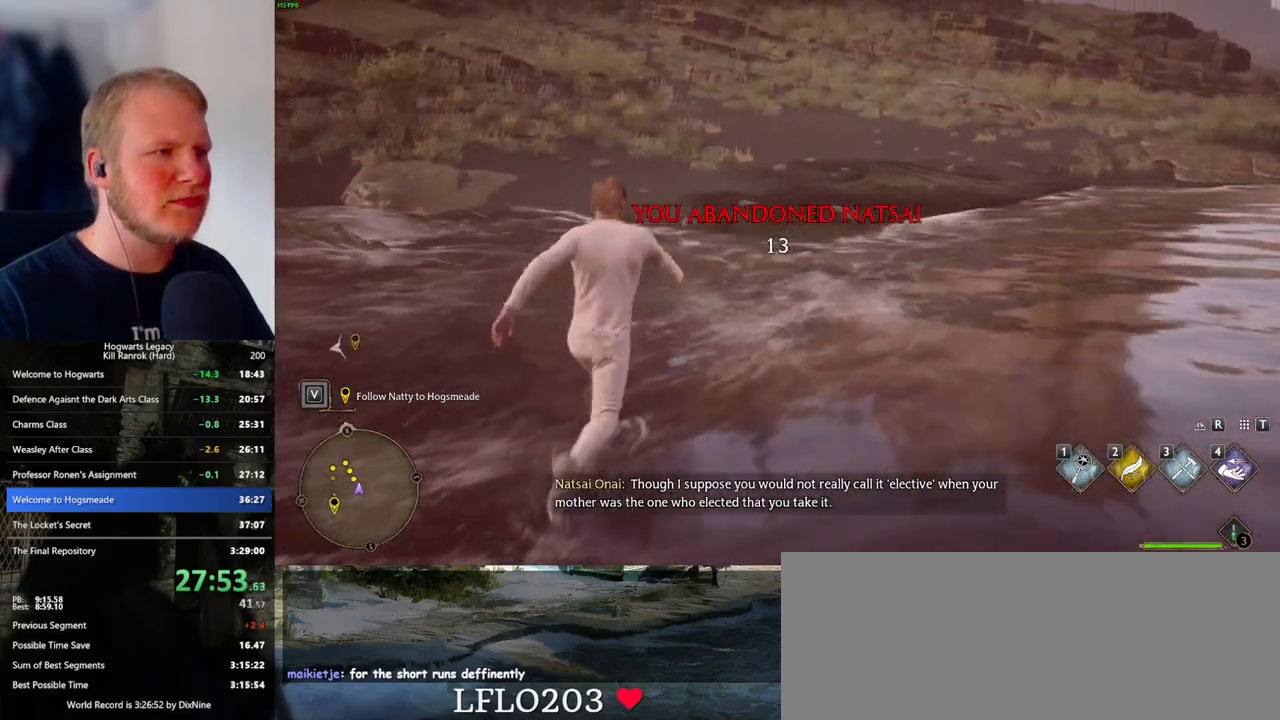
{"keys": ["w"], "mouse": [], "events": []}
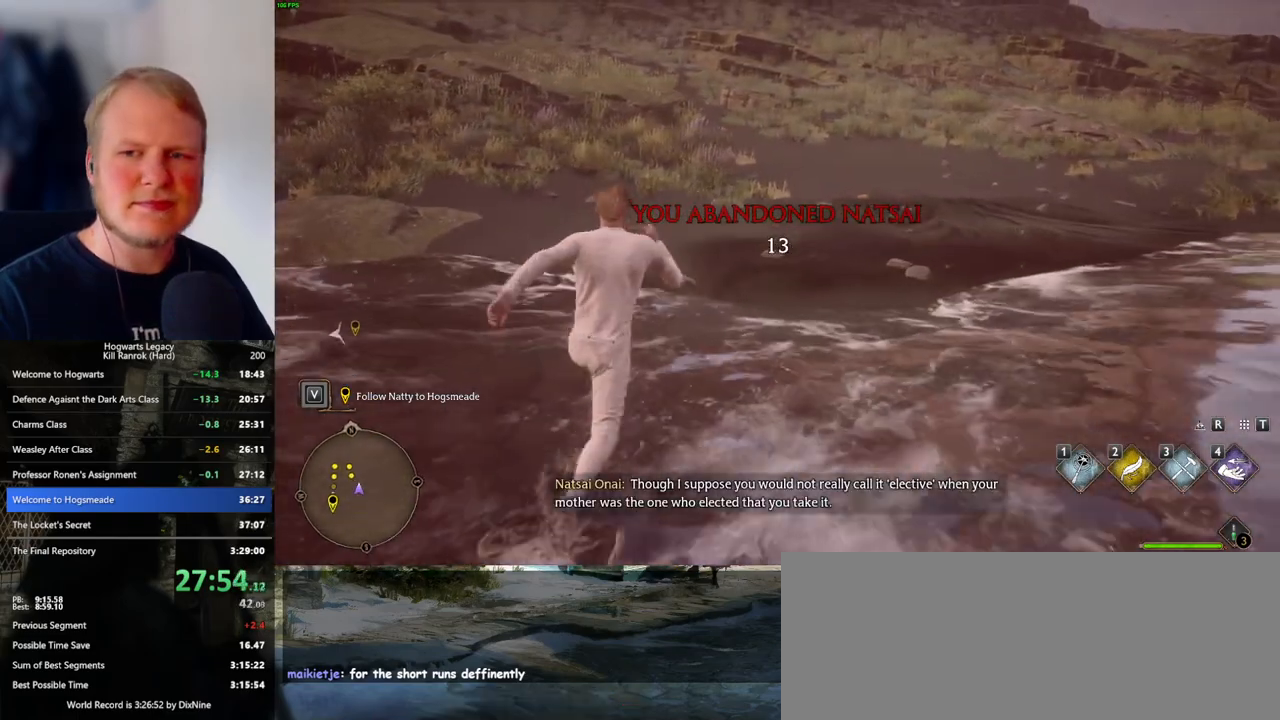
{"keys": ["w"], "mouse": [], "events": []}
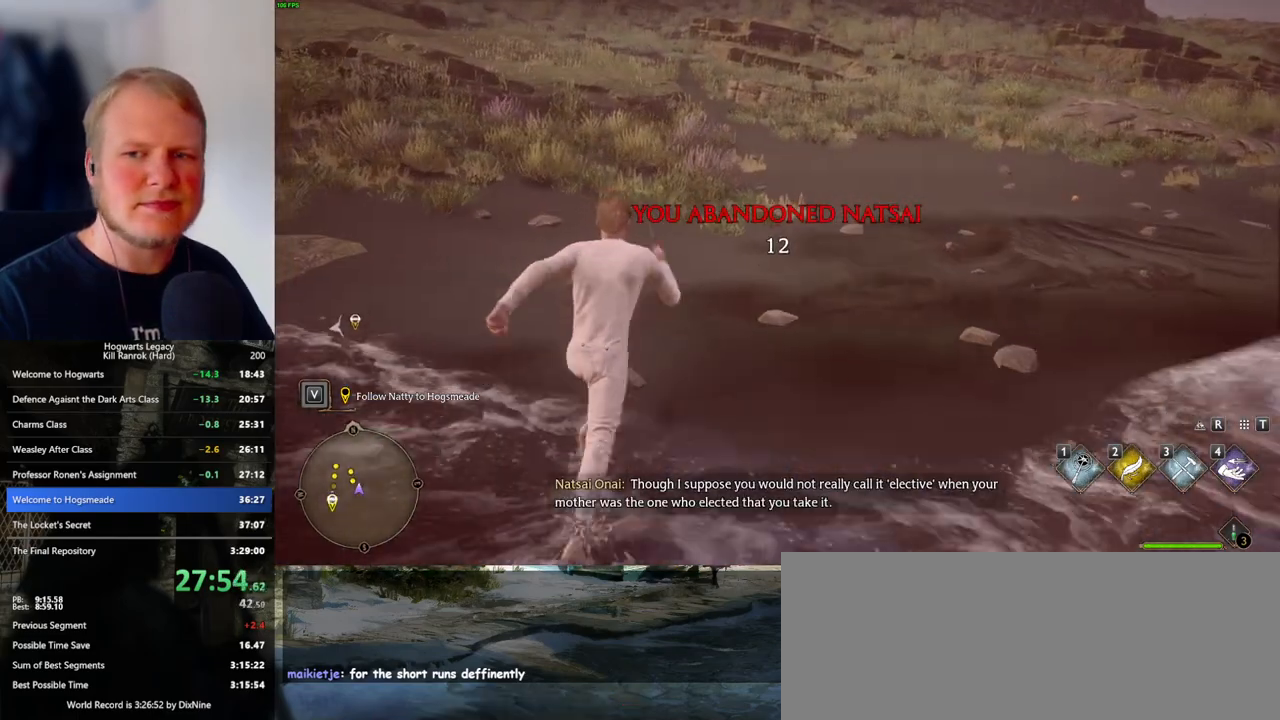
{"keys": ["w"], "mouse": [], "events": []}
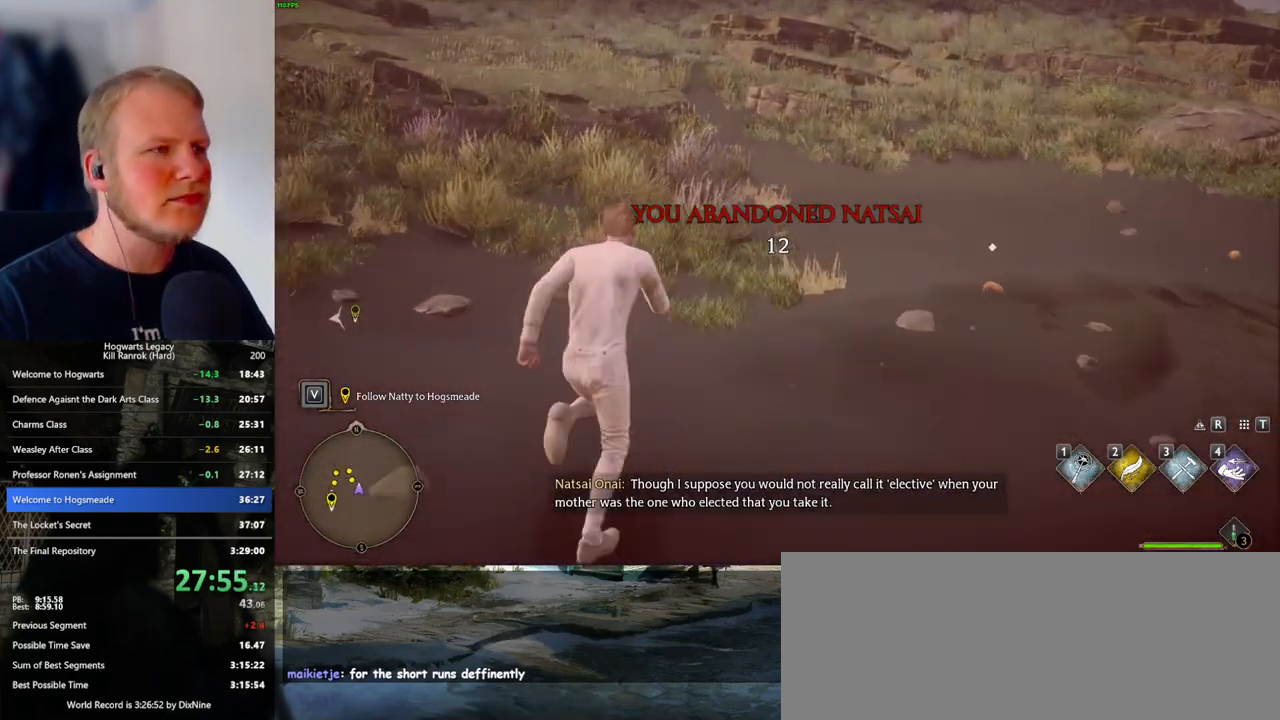
{"keys": ["w"], "mouse": [], "events": []}
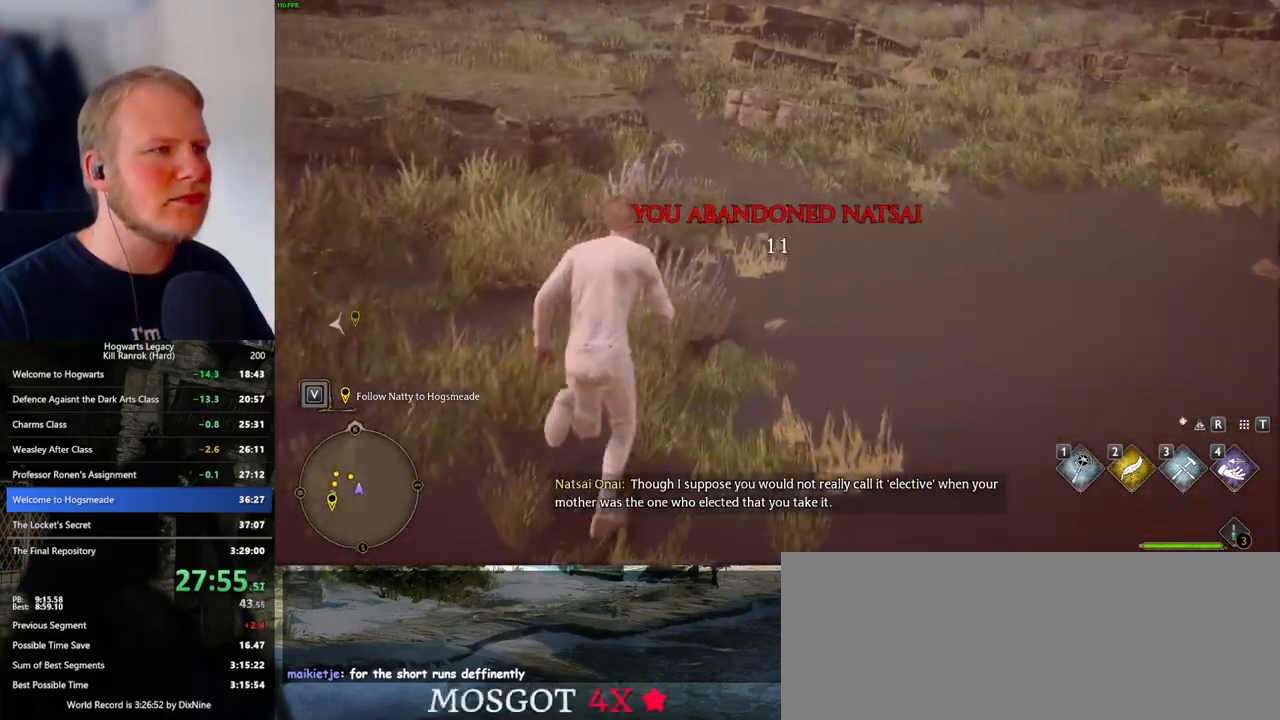
{"keys": ["w"], "mouse": [], "events": []}
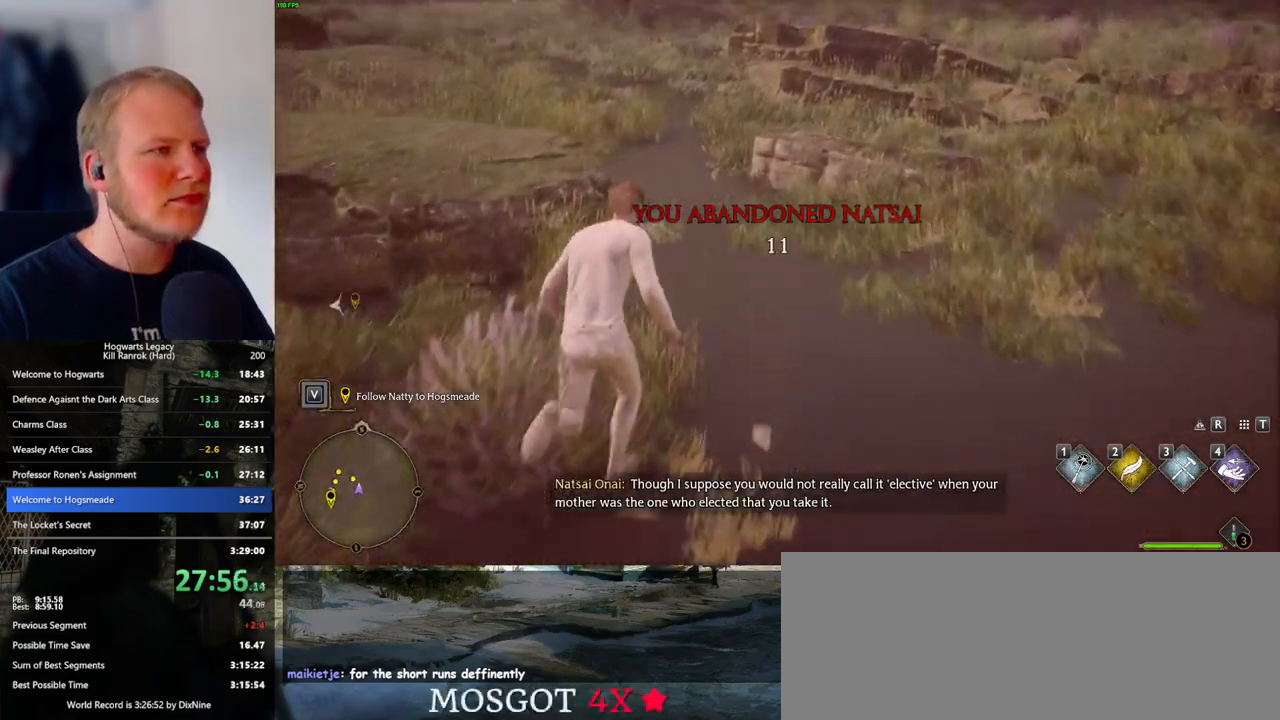
{"keys": ["w"], "mouse": [], "events": []}
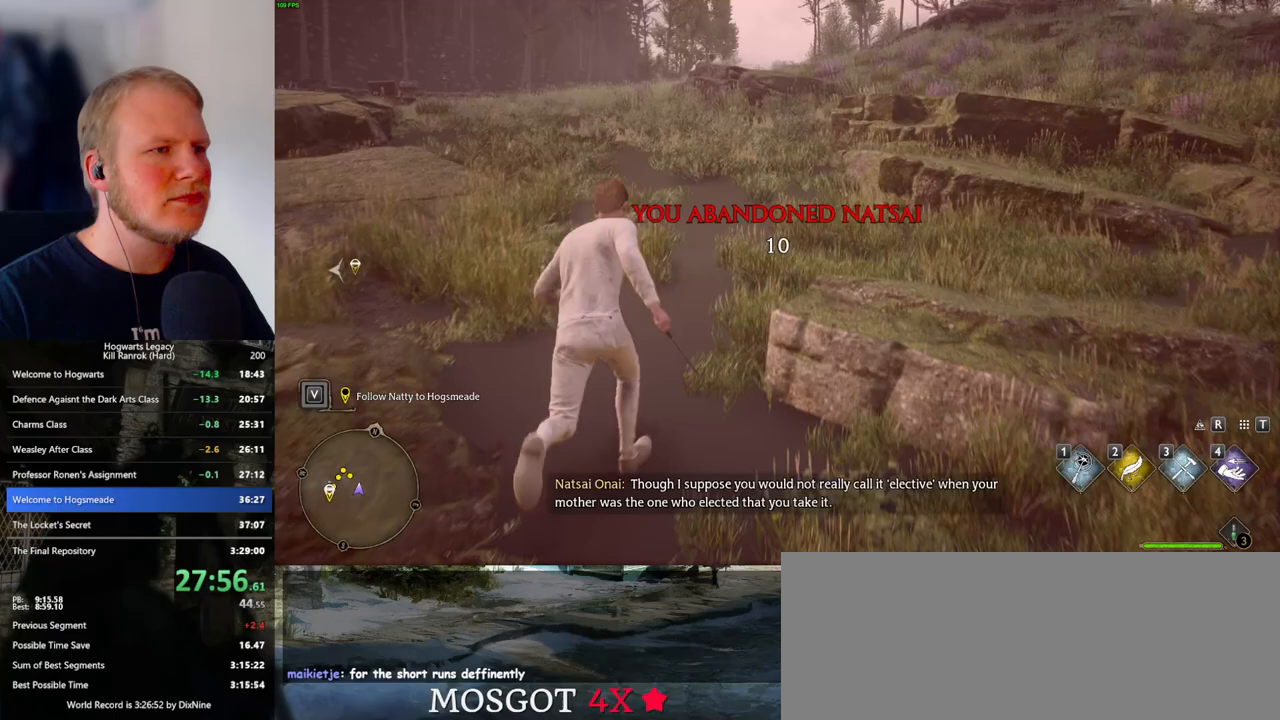
{"keys": ["w"], "mouse": [], "events": []}
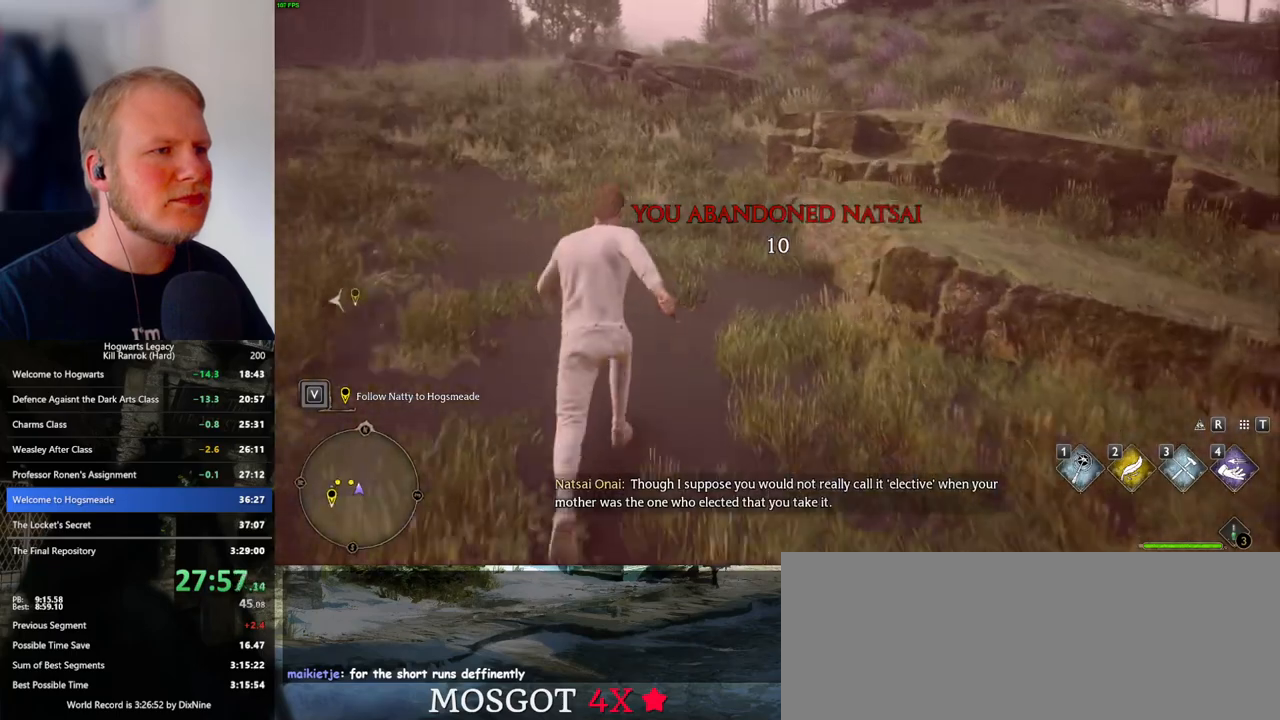
{"keys": ["w"], "mouse": [], "events": []}
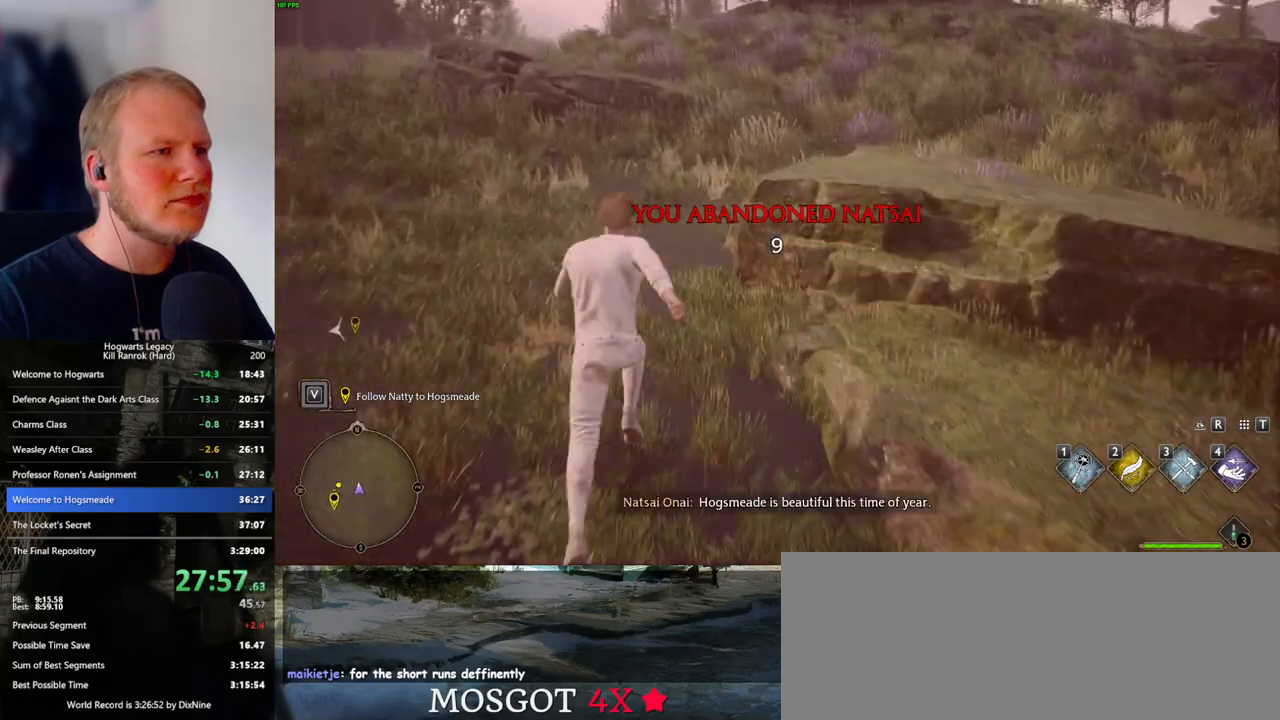
{"keys": ["w"], "mouse": [], "events": []}
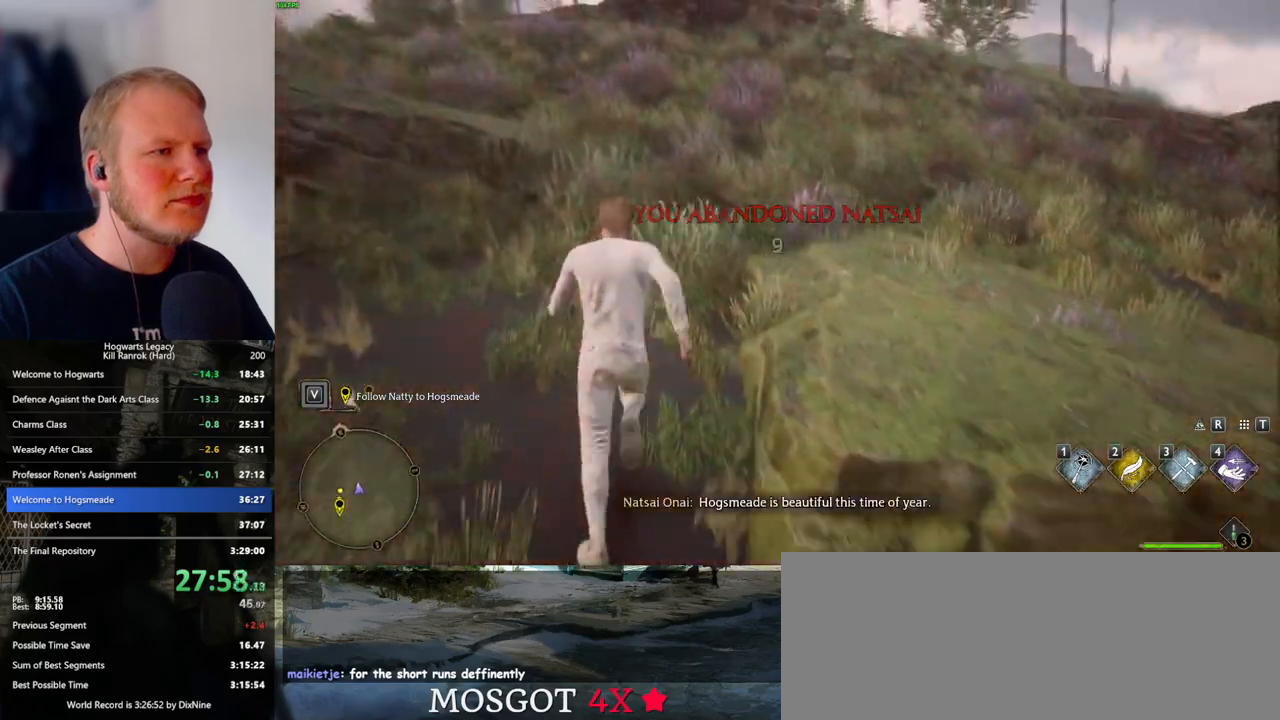
{"keys": ["w"], "mouse": [], "events": []}
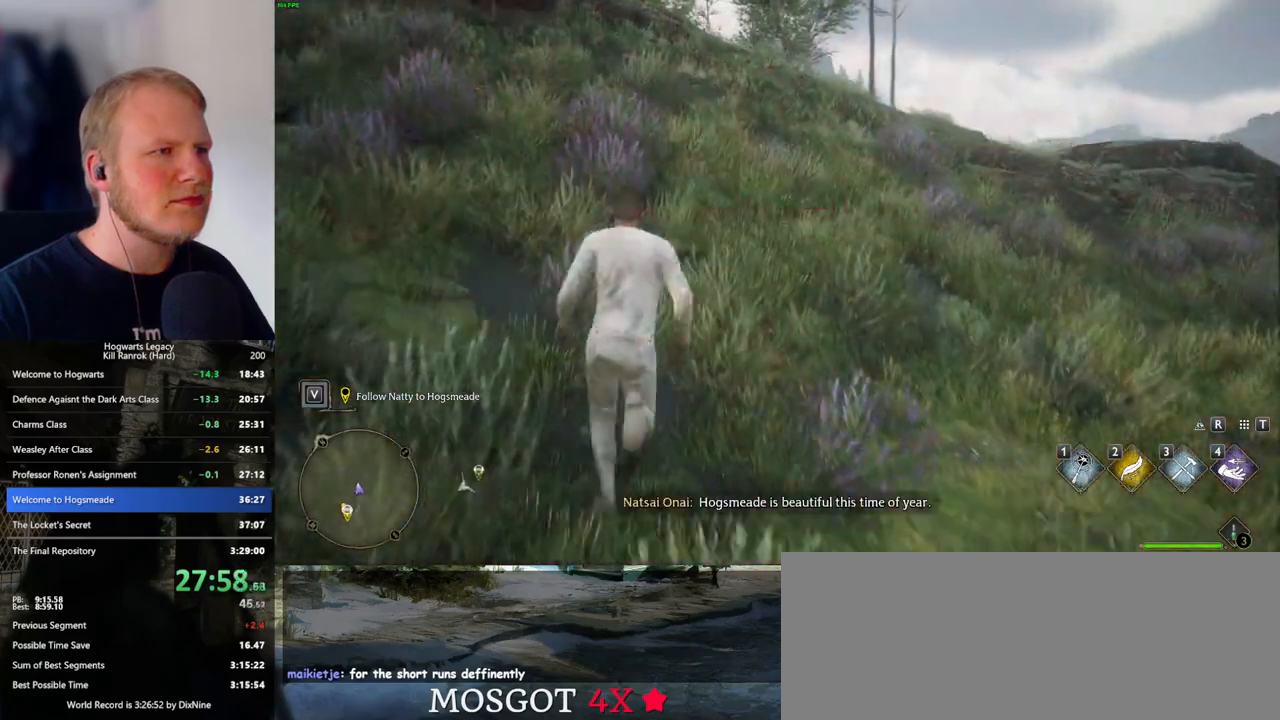
{"keys": ["w"], "mouse": [], "events": []}
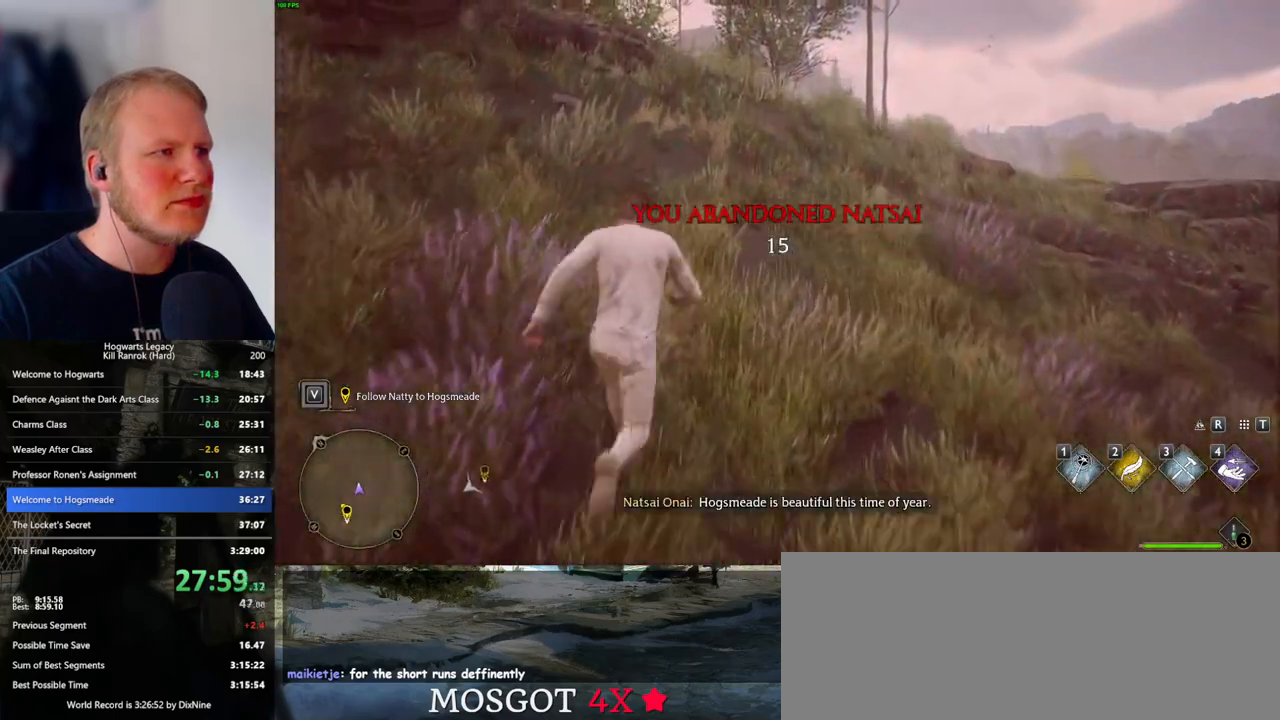
{"keys": ["w"], "mouse": [], "events": []}
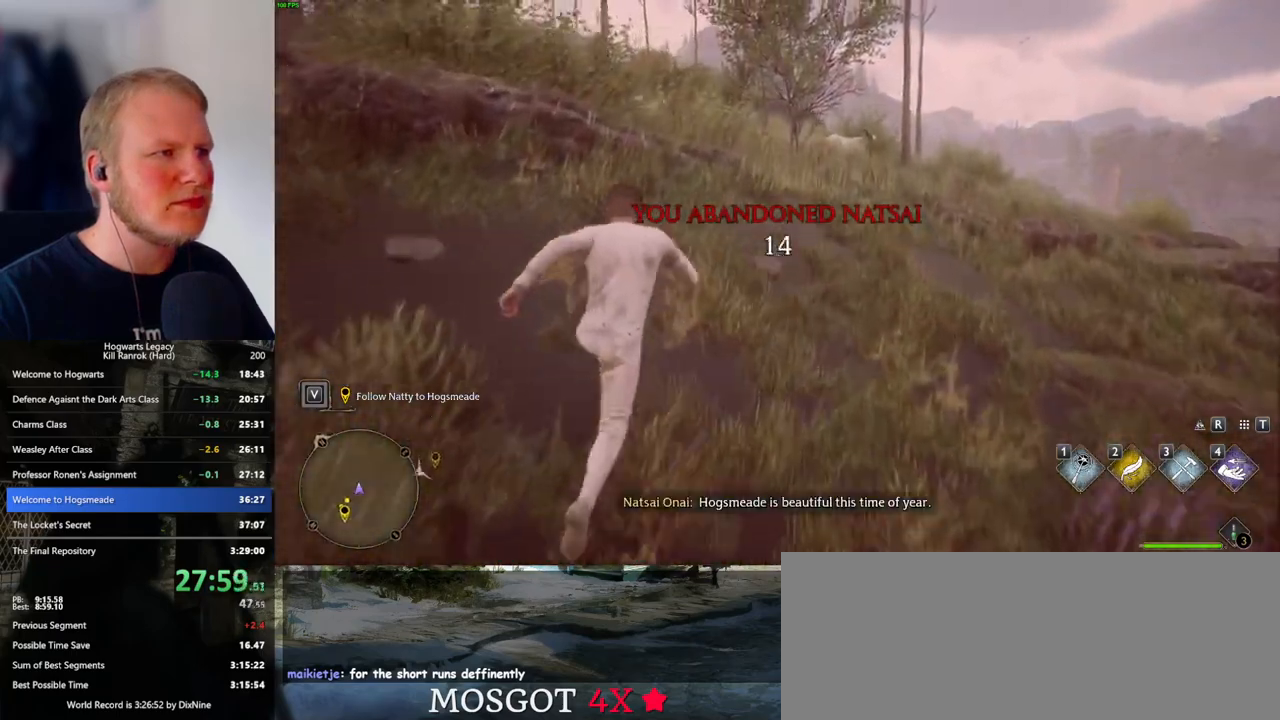
{"keys": ["w"], "mouse": [], "events": [[150, "mouse_mb5", "down"], [333, "mouse_mb5", "up"]]}
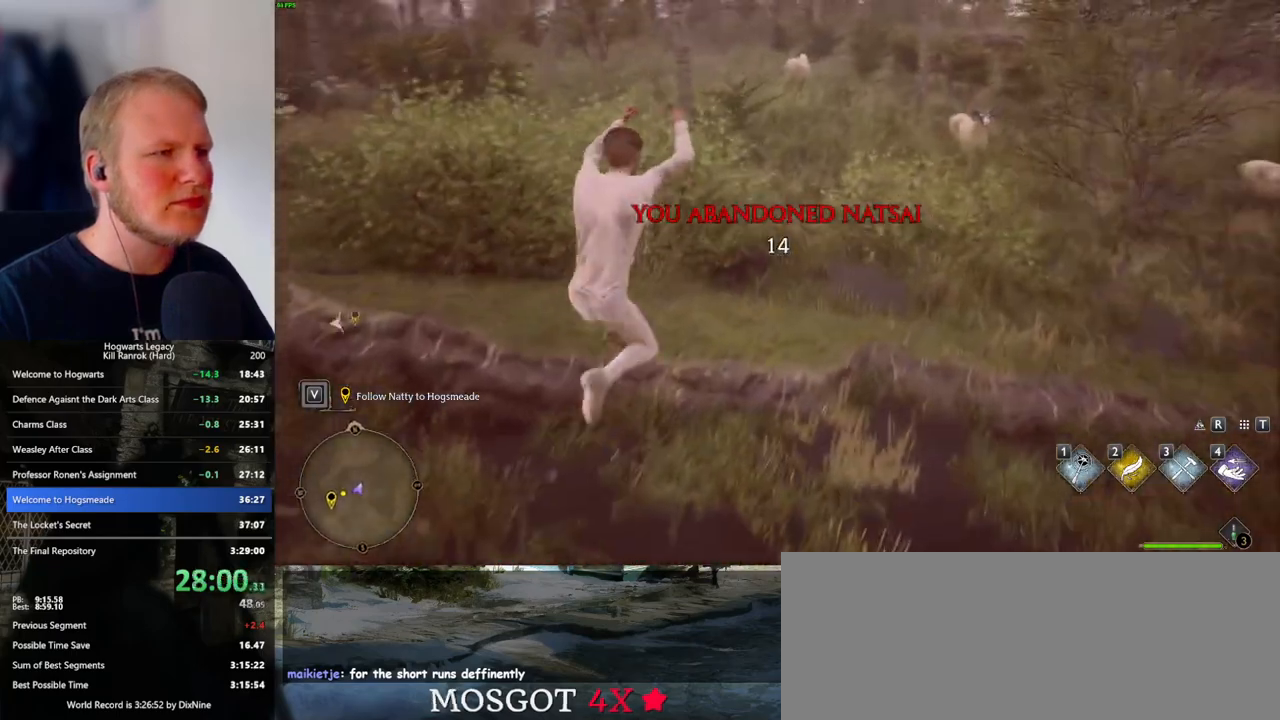
{"keys": ["w"], "mouse": [], "events": []}
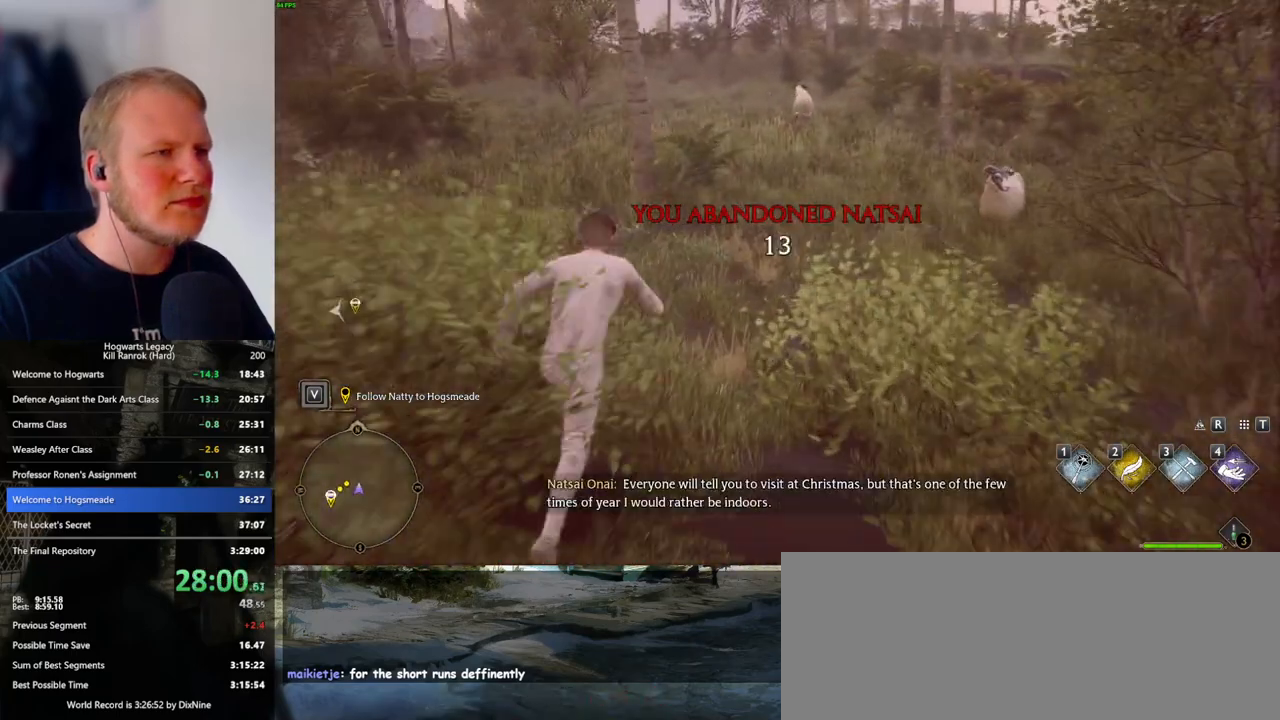
{"keys": ["w"], "mouse": [], "events": []}
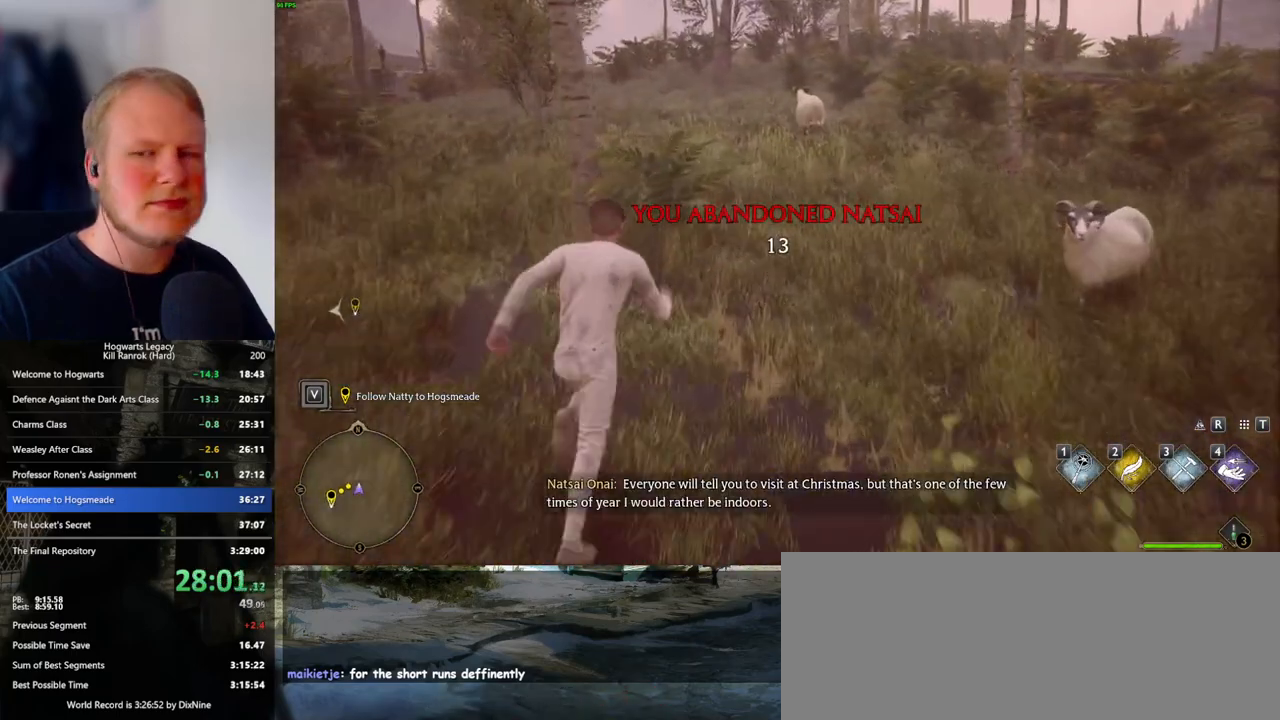
{"keys": ["w"], "mouse": [], "events": []}